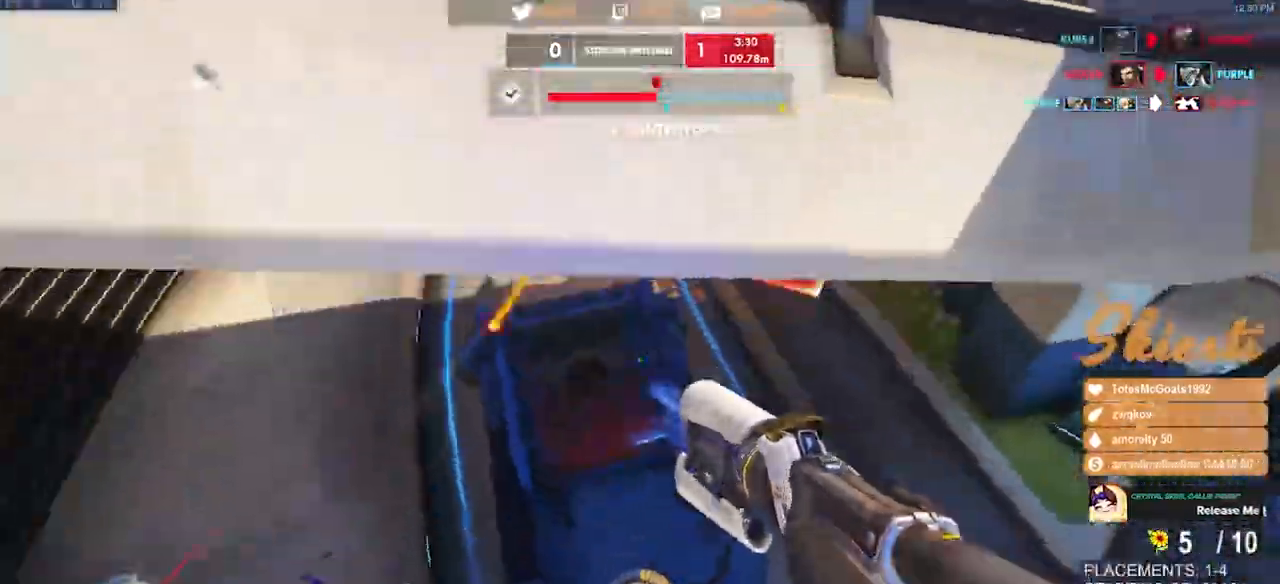
Gameplay with keyboard and mouse; each line is a JSON object with the keys and mouse buttons held at the frame after it. "events" lists presses ("down") and releases ("up") of "a", "ctrl", "d", "e", "q", "s", "shift", "space", "w", "mouse_left", "mouse_wheel", "mouse_right", "mouse_mb4" and "mouse_mb5" between this image and that frame as [ms after this image, input, new state], when the widget could be followed in between. "mouse_left", "mouse_wheel", "mouse_right", "mouse_mb4", "mouse_mb5" = the "left", "wheel", "right", "mb4", "mb5" buttons of the "mouse" list. No other keys are recorded. "wheel" means that the mouse wheel is clicked or scrolled. Mouse movement is not recorded.
{"keys": ["s", "space"], "mouse": ["left"], "events": [[450, "d", "up"]]}
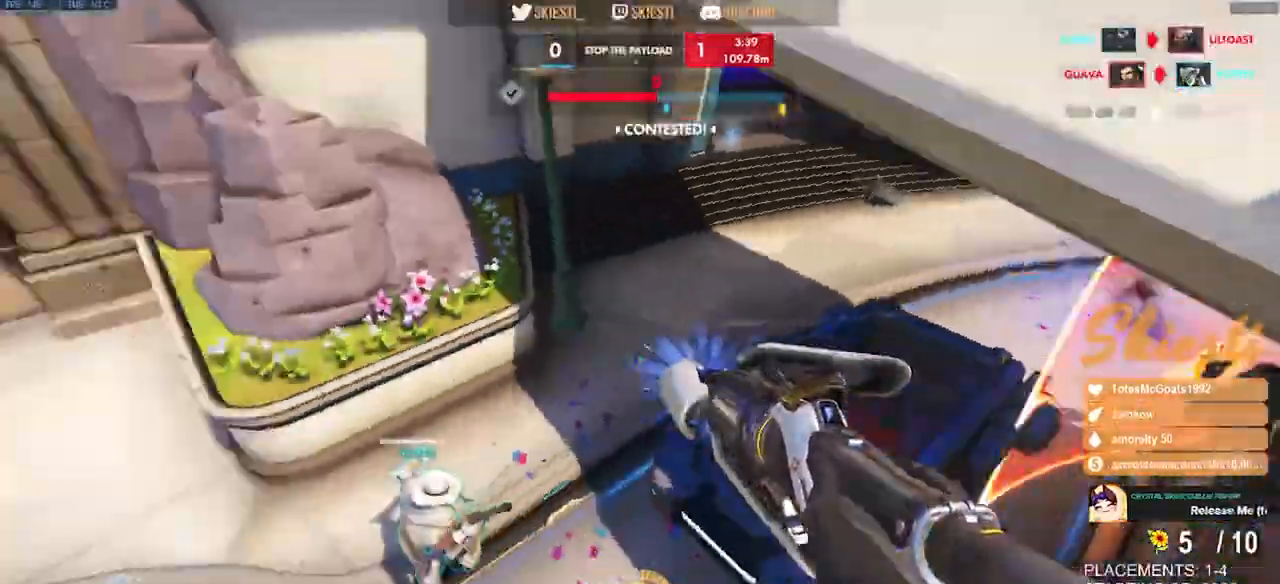
{"keys": ["s", "space"], "mouse": ["left", "right"], "events": [[83, "mouse_right", "down"], [267, "a", "down"], [483, "a", "up"]]}
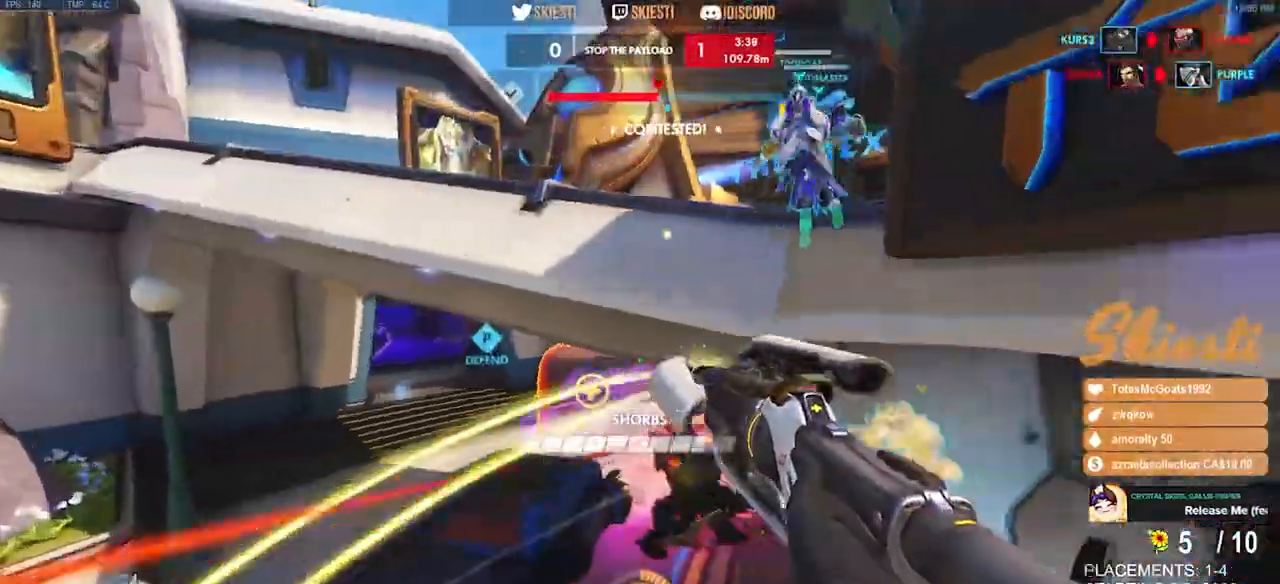
{"keys": ["s", "shift"], "mouse": ["left"], "events": [[400, "shift", "down"], [450, "mouse_right", "up"], [483, "space", "up"]]}
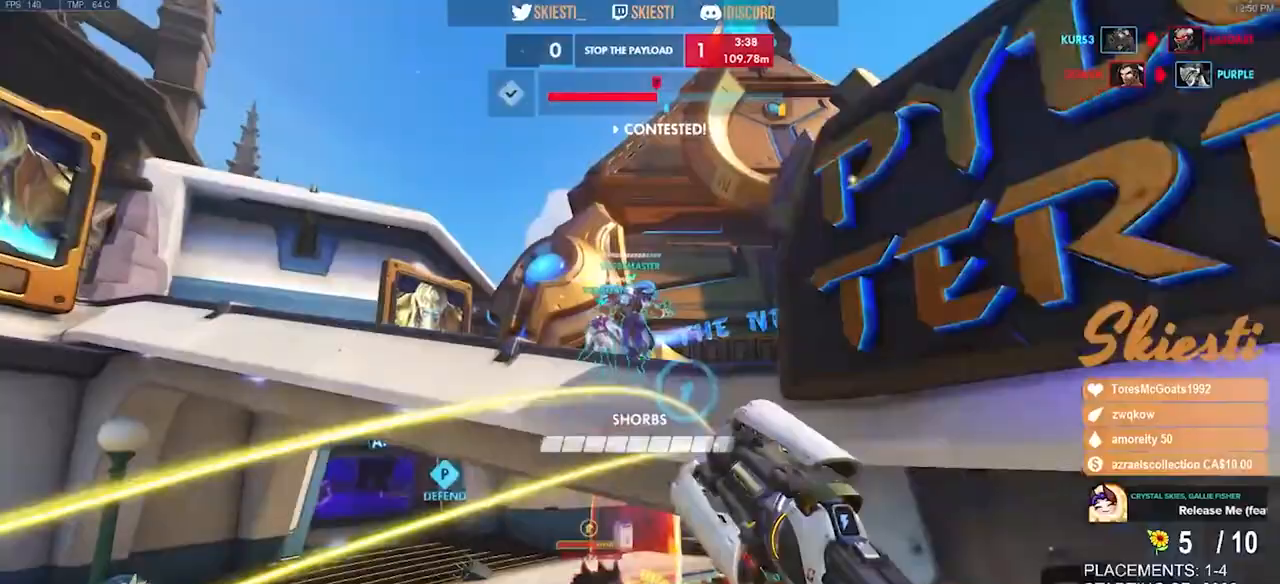
{"keys": ["a", "s"], "mouse": ["left"], "events": [[100, "a", "down"], [150, "shift", "up"], [250, "mouse_right", "down"], [333, "space", "down"], [467, "mouse_right", "up"], [467, "space", "up"]]}
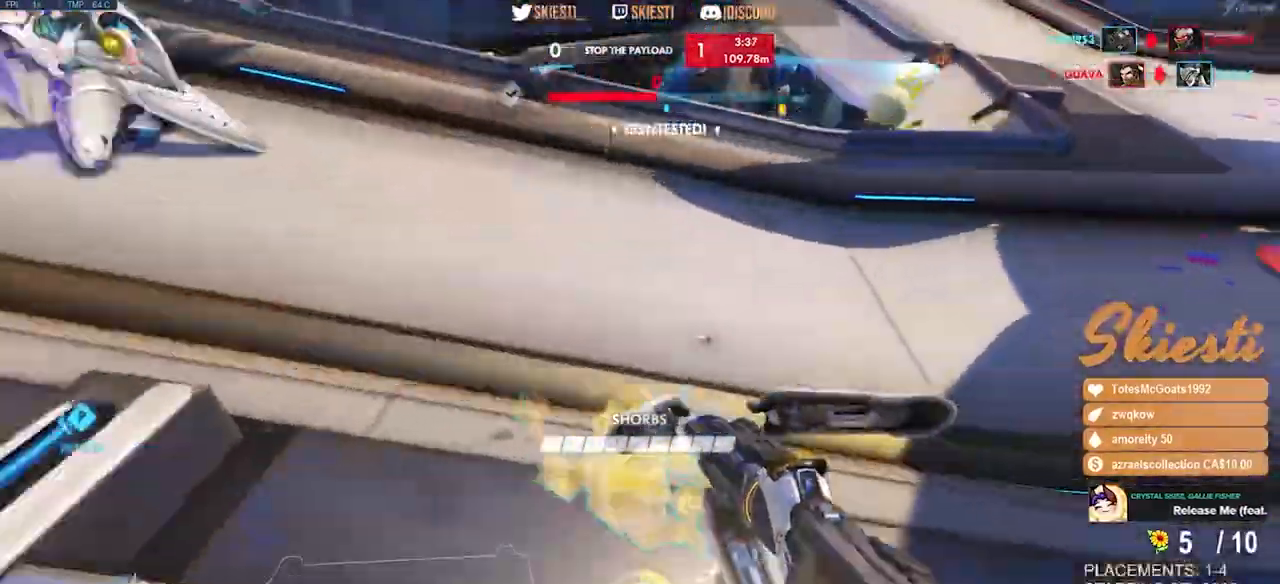
{"keys": ["d", "space", "w"], "mouse": ["left", "mb4"]}
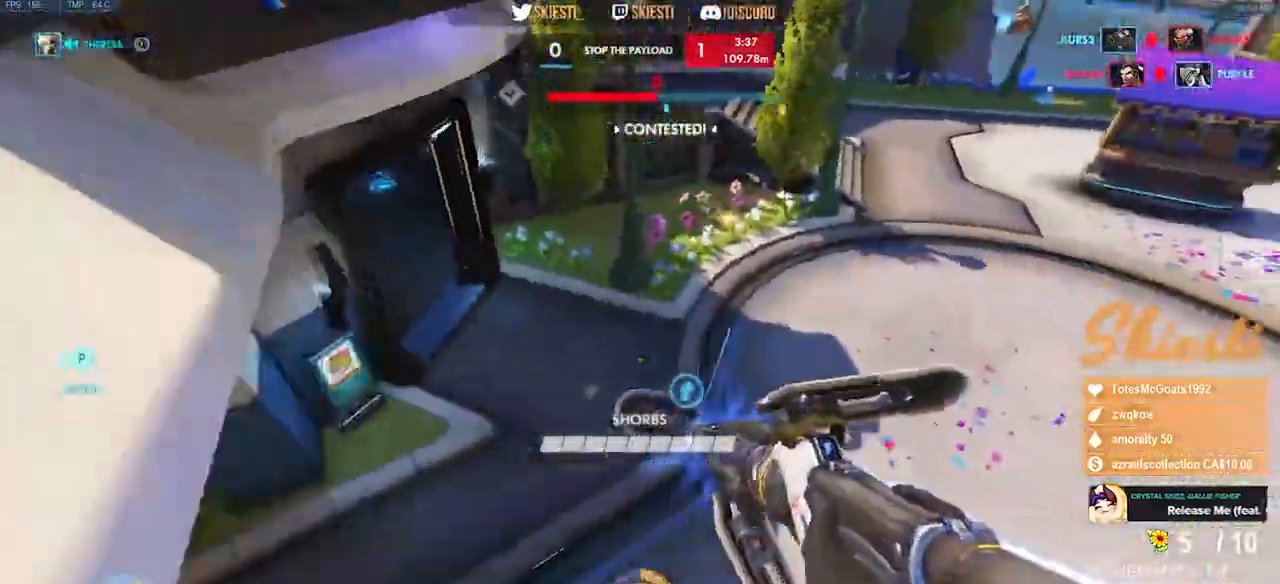
{"keys": ["d", "s", "space"], "mouse": ["left", "mb4"], "events": [[217, "w", "up"], [483, "s", "down"]]}